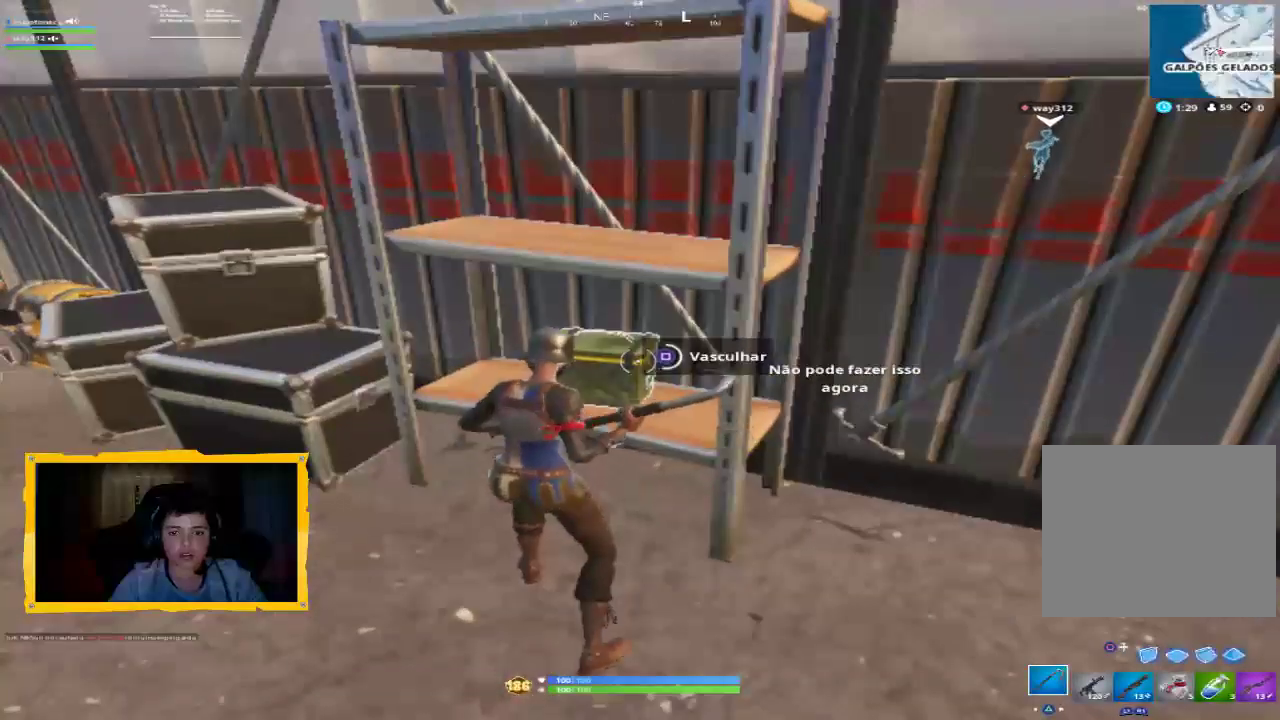
Gameplay with a controller (PlayStation layout); each line is a JSON object with the inputs held at the frame after it (dt_ms = milliseconds from this image to that frame). "events" lists button and stick changes between this image and that frame as [ms after this image, input, new state], when the widget could be followed in between.
{"dt_ms": 500, "buttons": ["SQUARE"], "left_stick": "up-left", "right_stick": "center", "events": [[333, "SQUARE", "up"], [433, "SQUARE", "down"], [500, "left_stick", "up-left"]]}
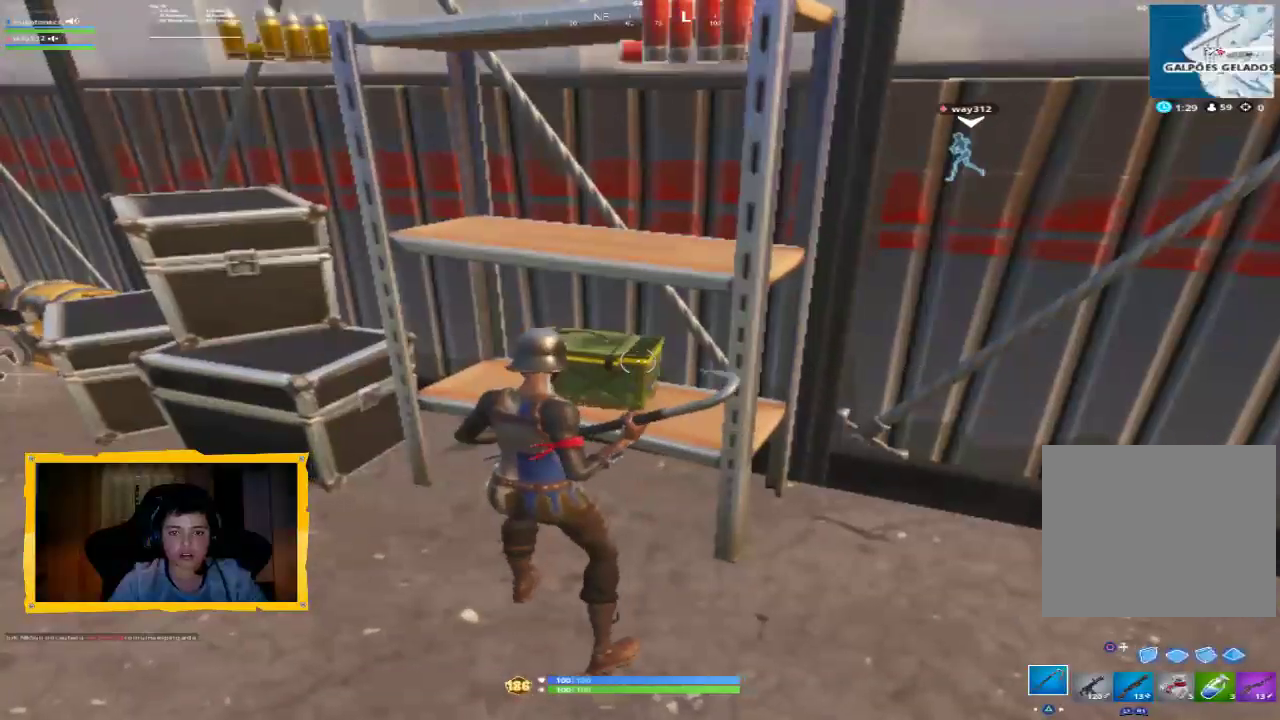
{"dt_ms": 500, "buttons": [], "left_stick": "up-left", "right_stick": "up-left", "events": [[33, "SQUARE", "up"], [100, "SQUARE", "down"], [167, "SQUARE", "up"], [367, "right_stick", "left"], [433, "right_stick", "up-left"]]}
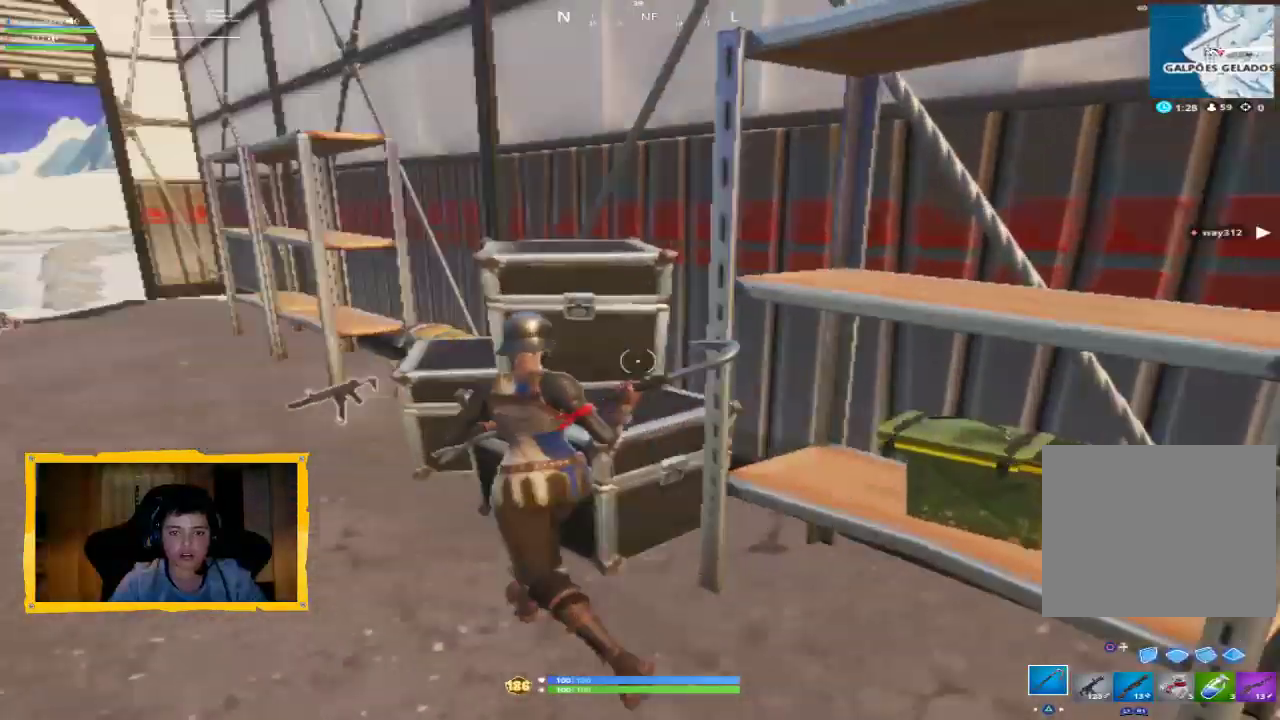
{"dt_ms": 500, "buttons": [], "left_stick": "up-left", "right_stick": "down-right", "events": [[100, "right_stick", "center"], [300, "right_stick", "down-right"]]}
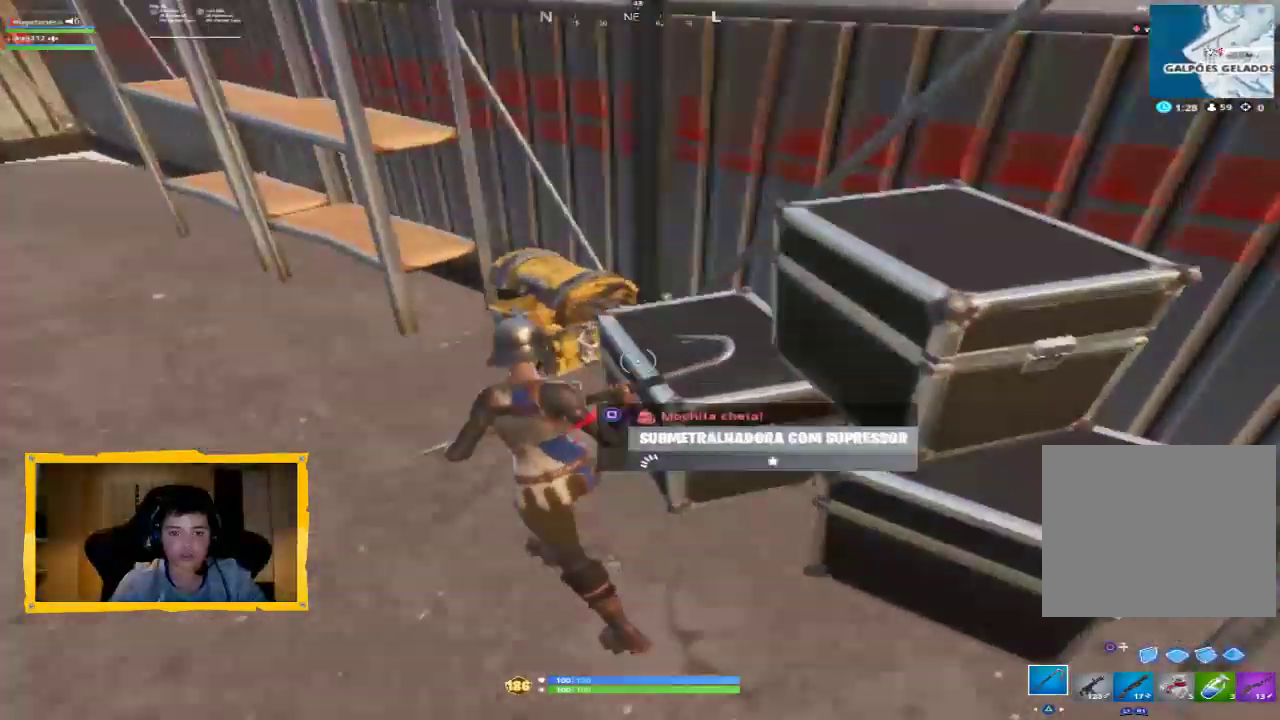
{"dt_ms": 500, "buttons": [], "left_stick": "up", "right_stick": "center", "events": [[33, "right_stick", "center"], [133, "right_stick", "up-left"], [300, "L3", "down"], [367, "right_stick", "center"], [400, "L3", "up"], [400, "left_stick", "up"]]}
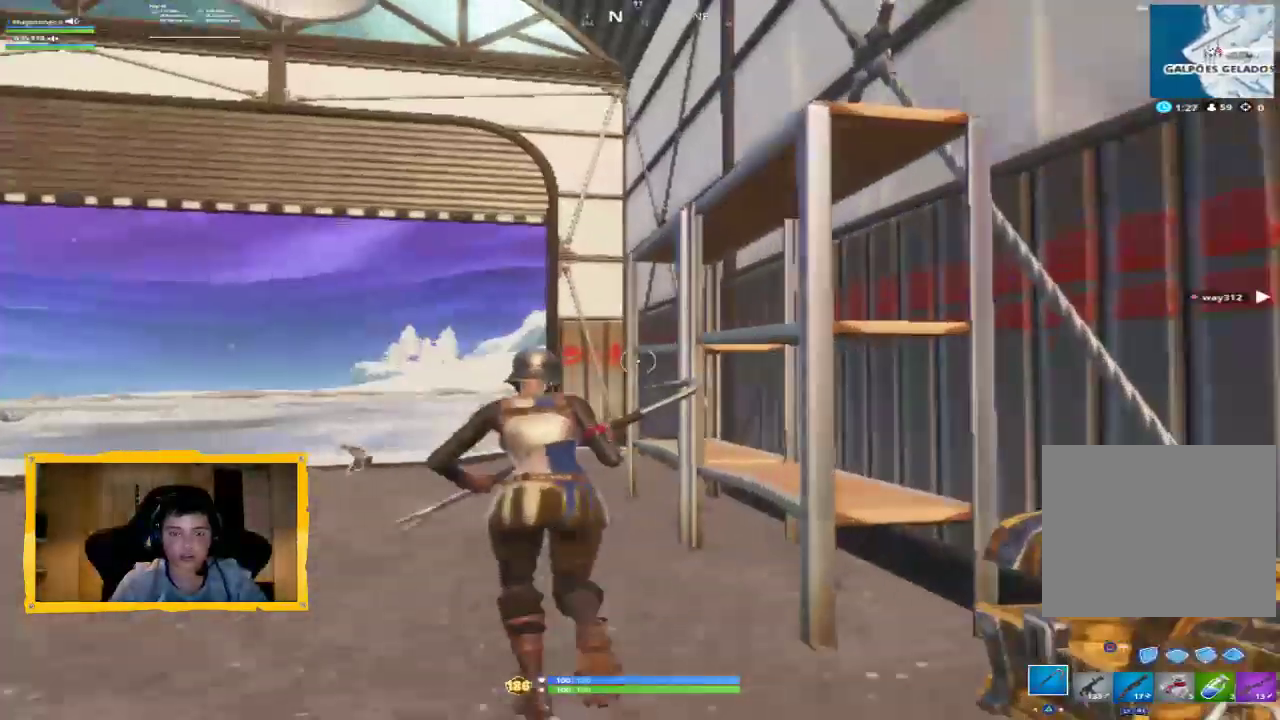
{"dt_ms": 1000, "buttons": ["R2"], "left_stick": "center", "right_stick": "center", "events": [[133, "right_stick", "right"], [333, "R2", "down"], [367, "right_stick", "center"], [500, "left_stick", "center"], [667, "left_stick", "down-right"], [867, "left_stick", "center"]]}
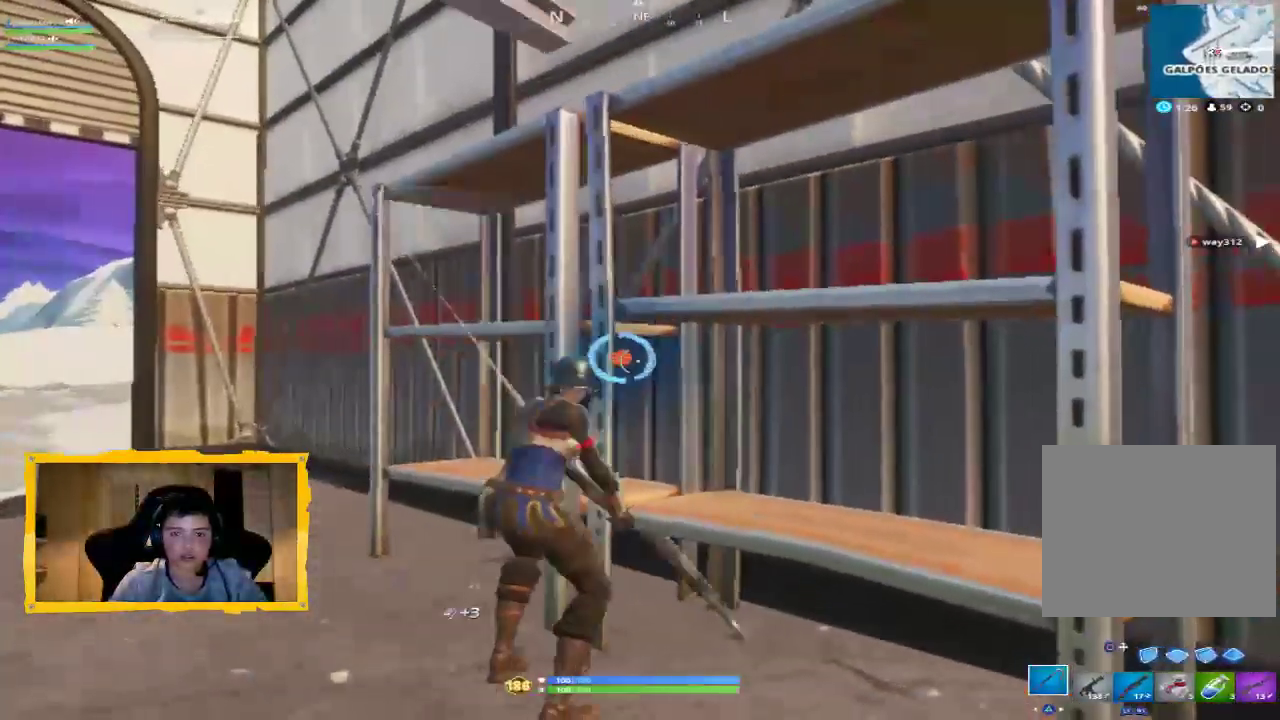
{"dt_ms": 500, "buttons": ["R2"], "left_stick": "center", "right_stick": "center", "events": [[167, "left_stick", "up-left"], [367, "left_stick", "center"]]}
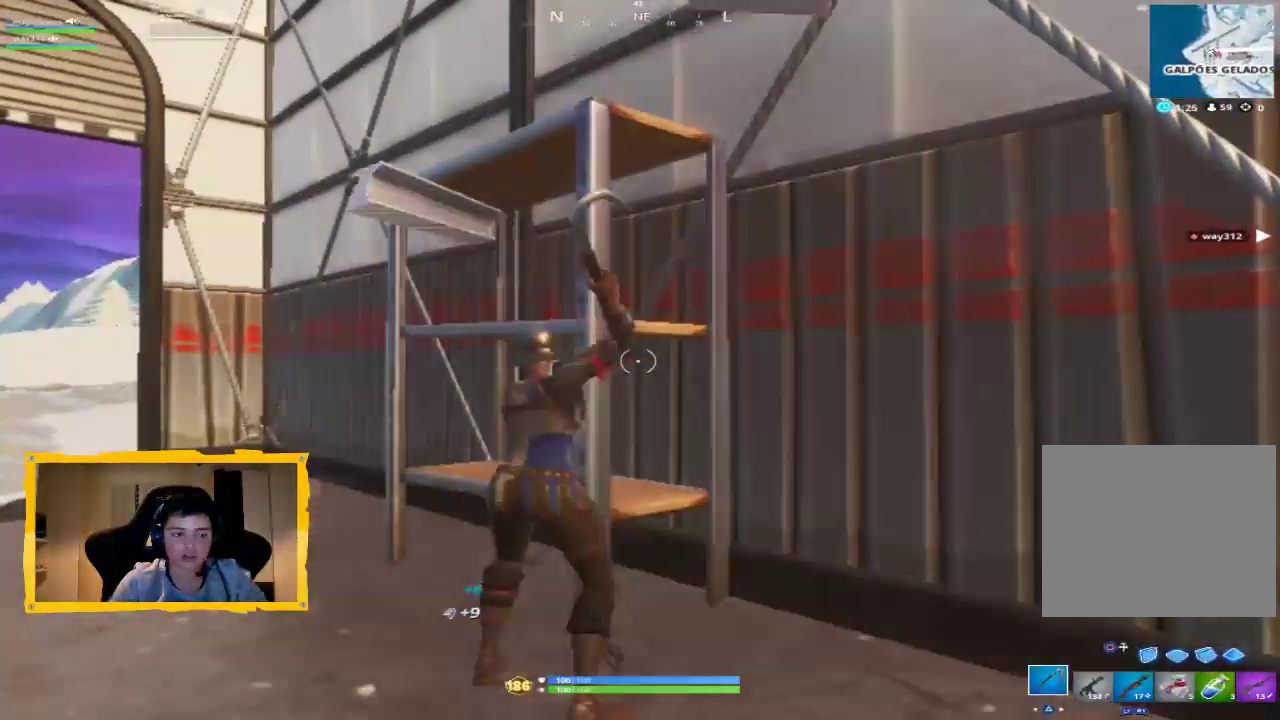
{"dt_ms": 500, "buttons": ["R2"], "left_stick": "center", "right_stick": "center", "events": []}
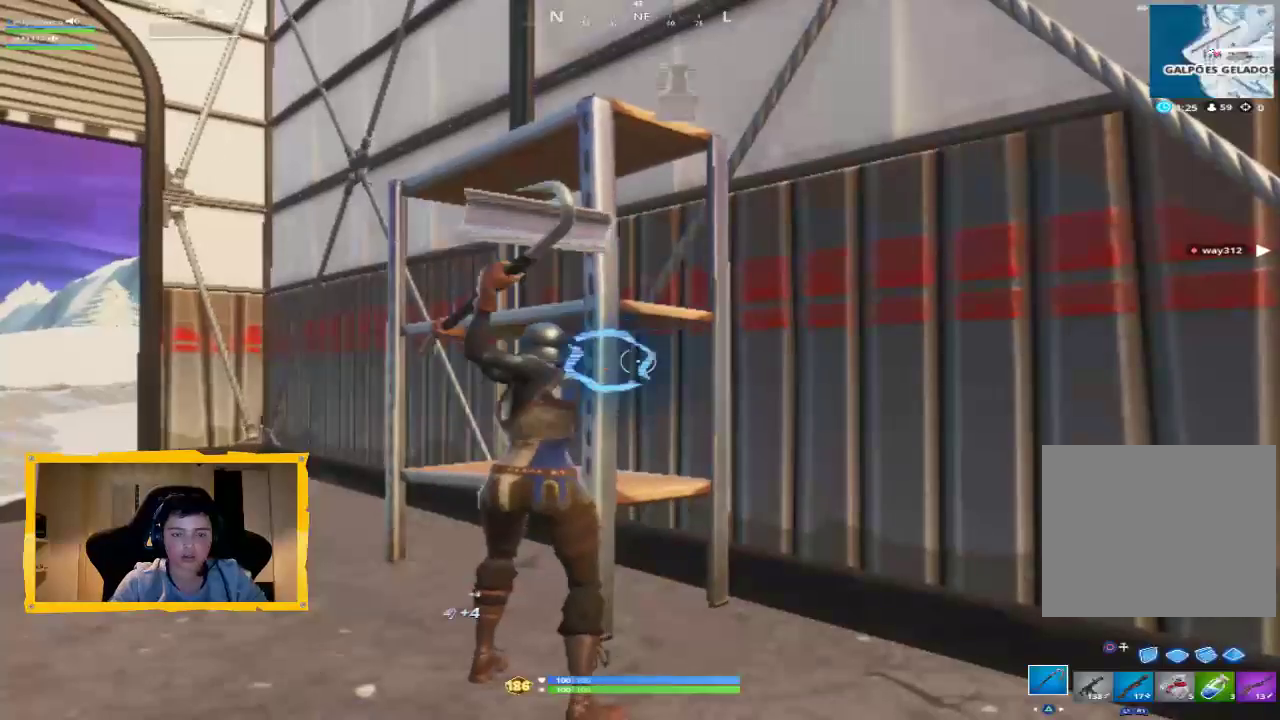
{"dt_ms": 1000, "buttons": [], "left_stick": "up", "right_stick": "center", "events": [[200, "left_stick", "left"], [333, "left_stick", "up-left"], [500, "R2", "up"], [500, "right_stick", "left"], [633, "L3", "down"], [733, "right_stick", "center"], [767, "L3", "up"], [767, "left_stick", "up"]]}
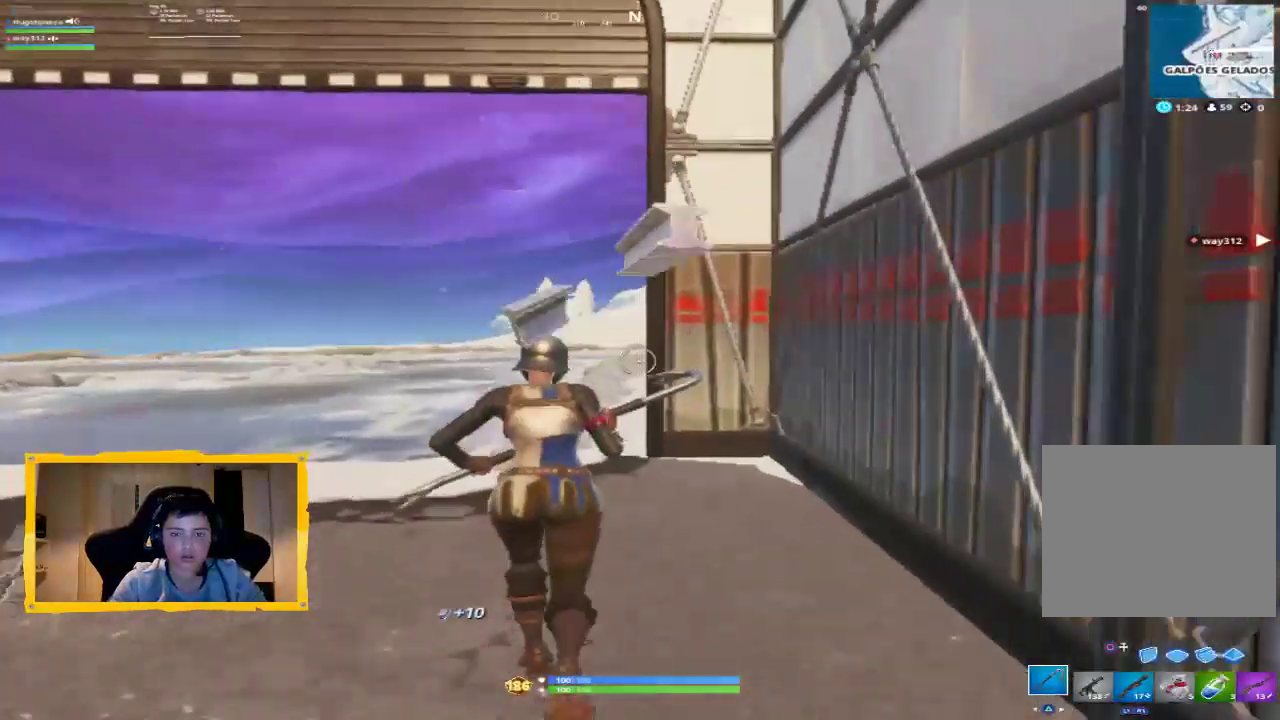
{"dt_ms": 500, "buttons": [], "left_stick": "up", "right_stick": "down-right", "events": [[33, "right_stick", "down-left"], [133, "right_stick", "center"], [367, "right_stick", "down-right"]]}
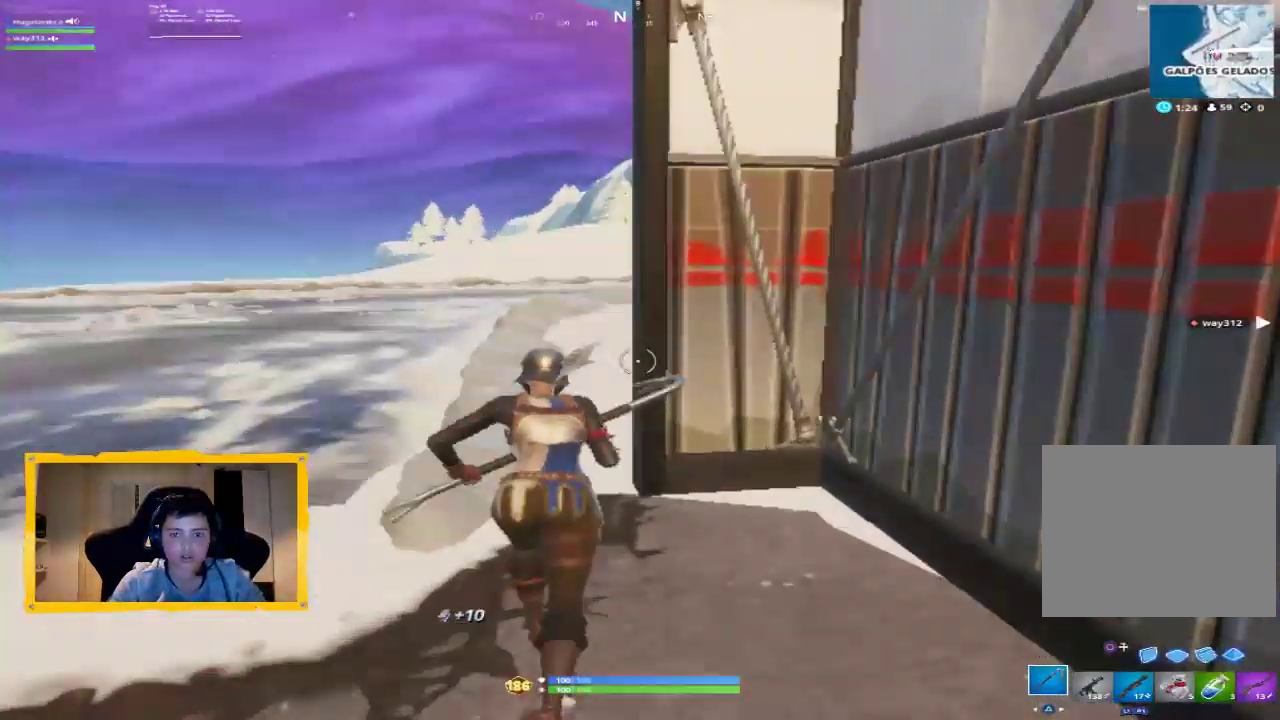
{"dt_ms": 500, "buttons": [], "left_stick": "up", "right_stick": "right", "events": [[67, "R1", "down"], [67, "right_stick", "center"], [167, "R1", "up"], [233, "right_stick", "right"]]}
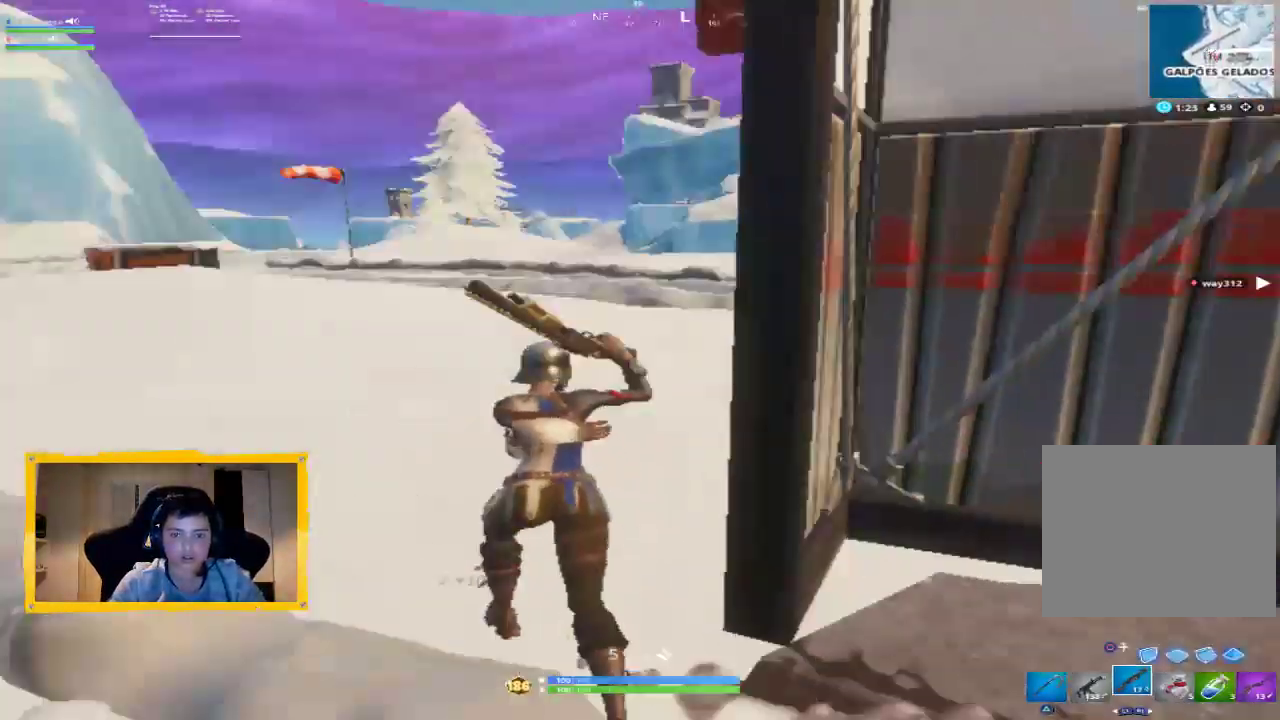
{"dt_ms": 1000, "buttons": [], "left_stick": "up", "right_stick": "center", "events": [[167, "L1", "down"], [300, "L1", "up"], [367, "right_stick", "center"], [533, "TRIANGLE", "down"], [600, "TRIANGLE", "up"]]}
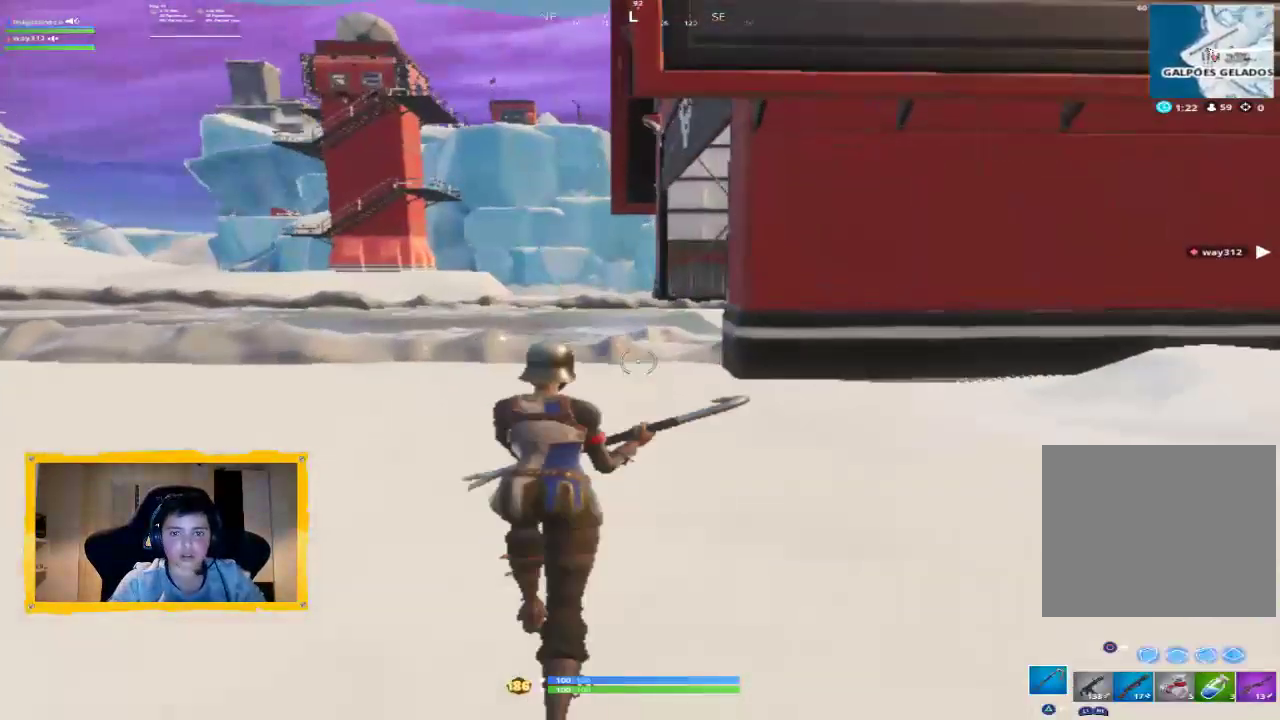
{"dt_ms": 500, "buttons": ["R1"], "left_stick": "up", "right_stick": "center", "events": [[133, "R1", "down"], [233, "R1", "up"], [333, "R1", "down"], [400, "R1", "up"], [500, "R1", "down"]]}
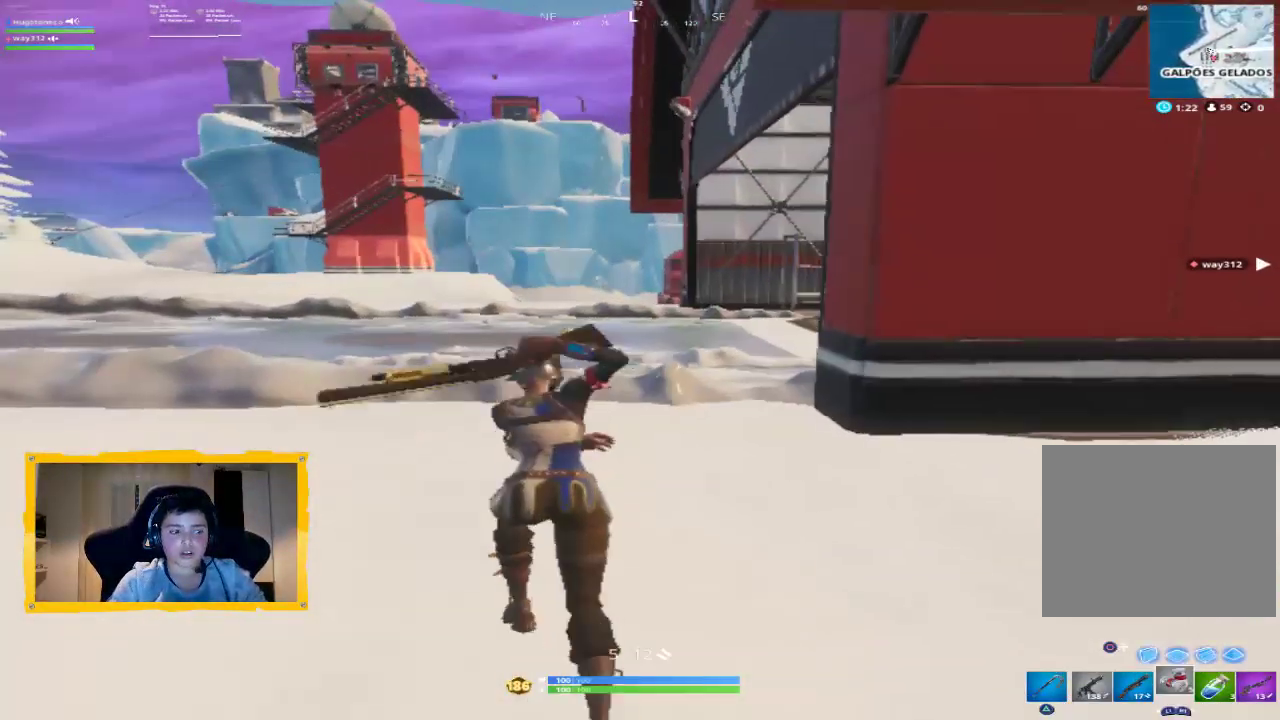
{"dt_ms": 500, "buttons": [], "left_stick": "up", "right_stick": "center", "events": [[67, "R1", "up"], [200, "R1", "down"], [267, "right_stick", "right"], [300, "R1", "up"], [367, "R1", "down"], [433, "right_stick", "center"], [467, "R1", "up"]]}
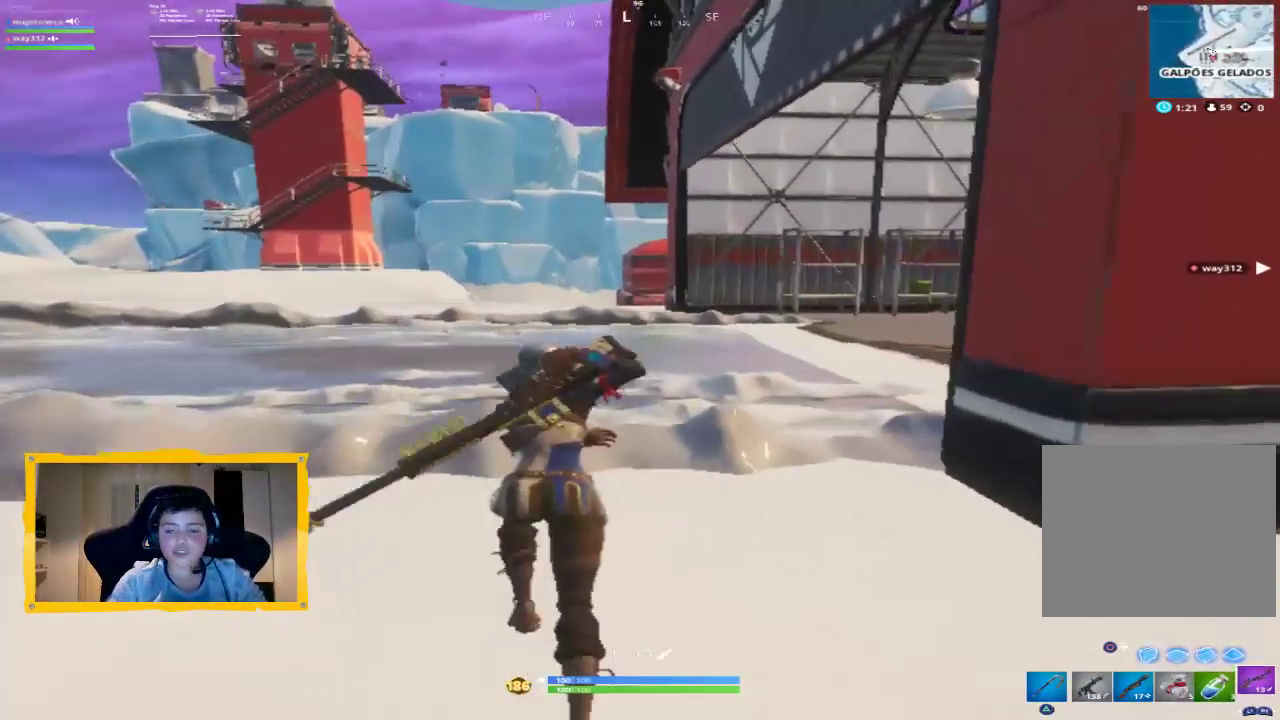
{"dt_ms": 500, "buttons": [], "left_stick": "up-left", "right_stick": "right", "events": [[67, "R1", "down"], [167, "R1", "up"], [233, "right_stick", "right"], [300, "L1", "down"], [400, "L1", "up"], [433, "left_stick", "up-left"]]}
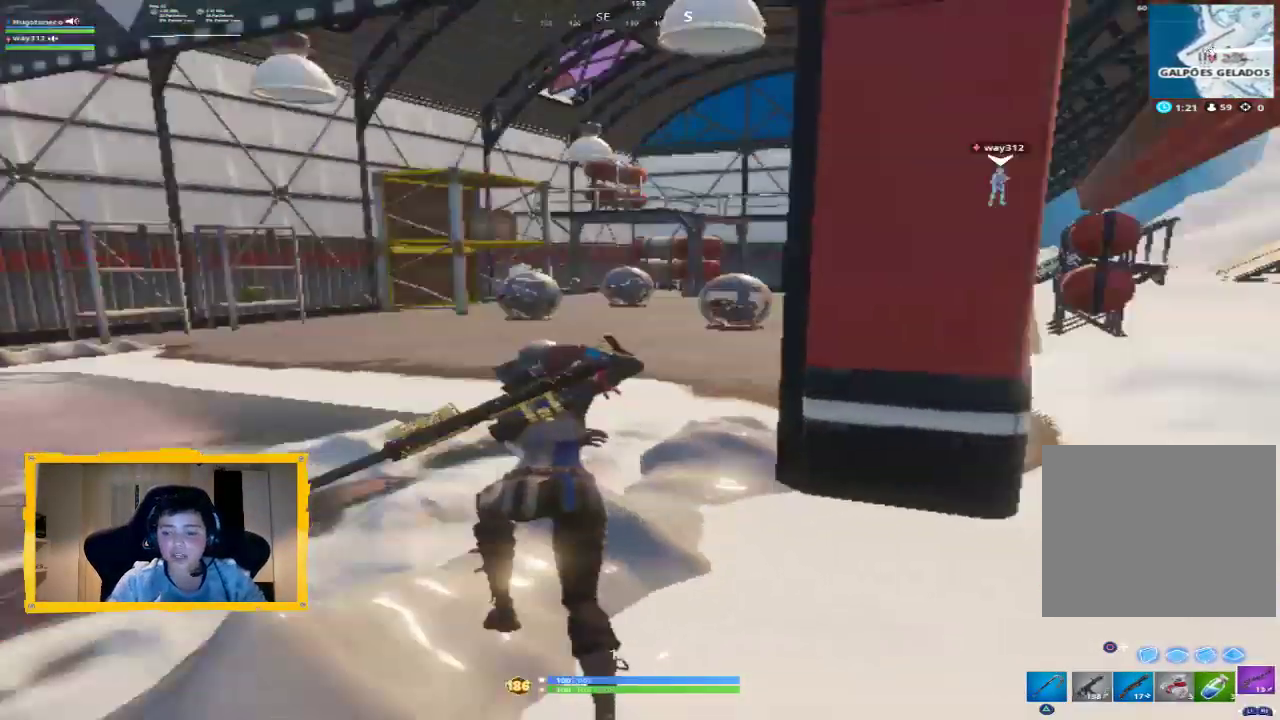
{"dt_ms": 500, "buttons": [], "left_stick": "up-left", "right_stick": "center", "events": [[67, "right_stick", "center"], [233, "TRIANGLE", "down"], [333, "TRIANGLE", "up"]]}
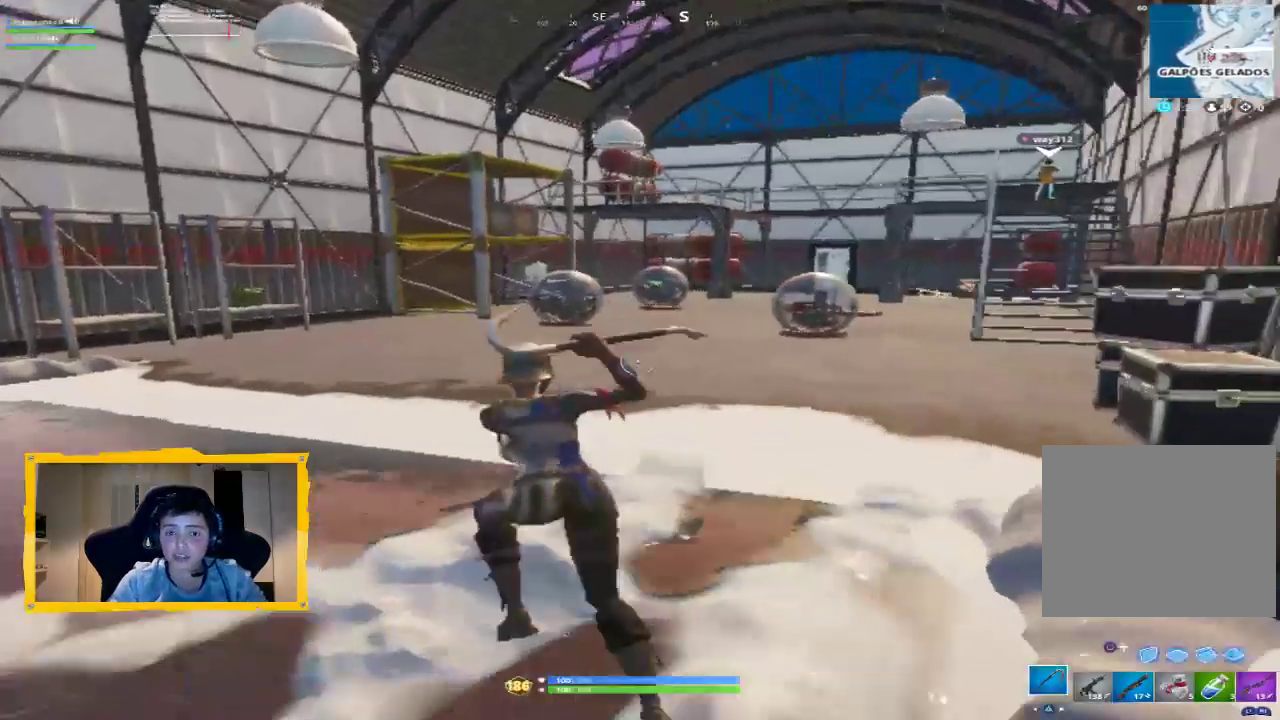
{"dt_ms": 500, "buttons": [], "left_stick": "up", "right_stick": "center", "events": [[33, "right_stick", "left"], [200, "right_stick", "center"], [267, "left_stick", "up"], [267, "right_stick", "right"], [433, "right_stick", "center"]]}
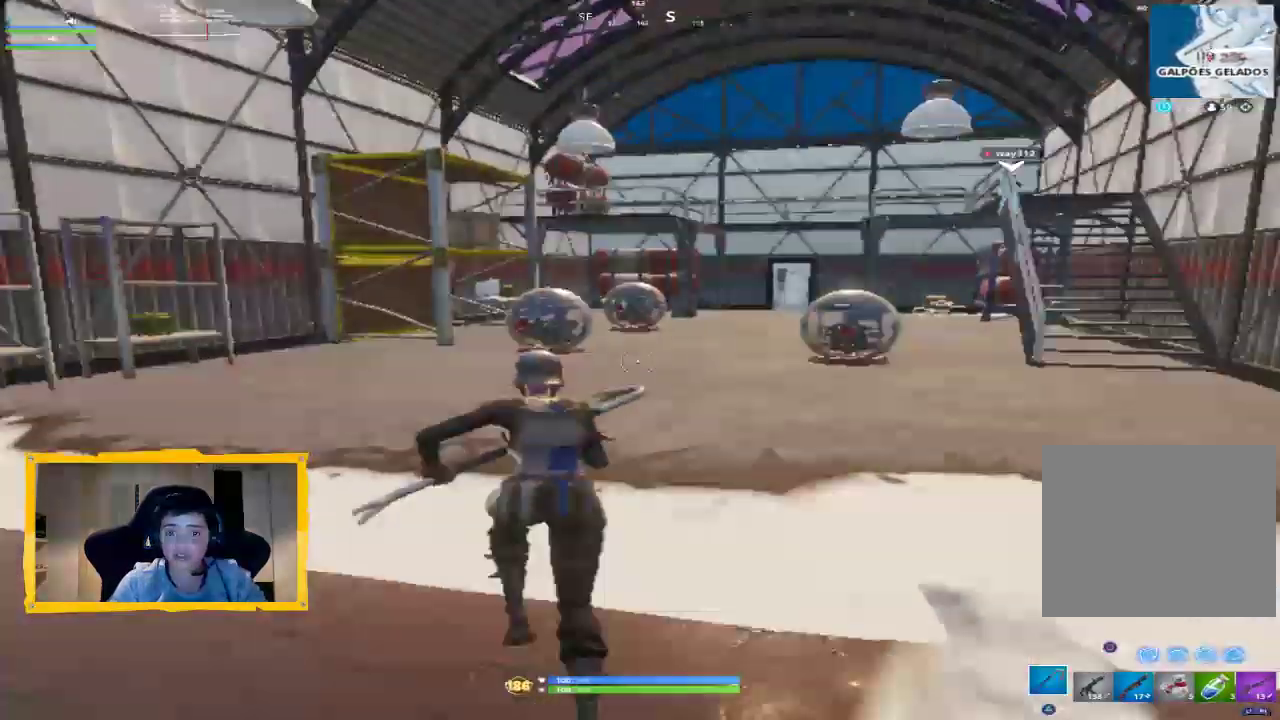
{"dt_ms": 500, "buttons": [], "left_stick": "up", "right_stick": "center", "events": [[367, "L3", "down"], [500, "L3", "up"]]}
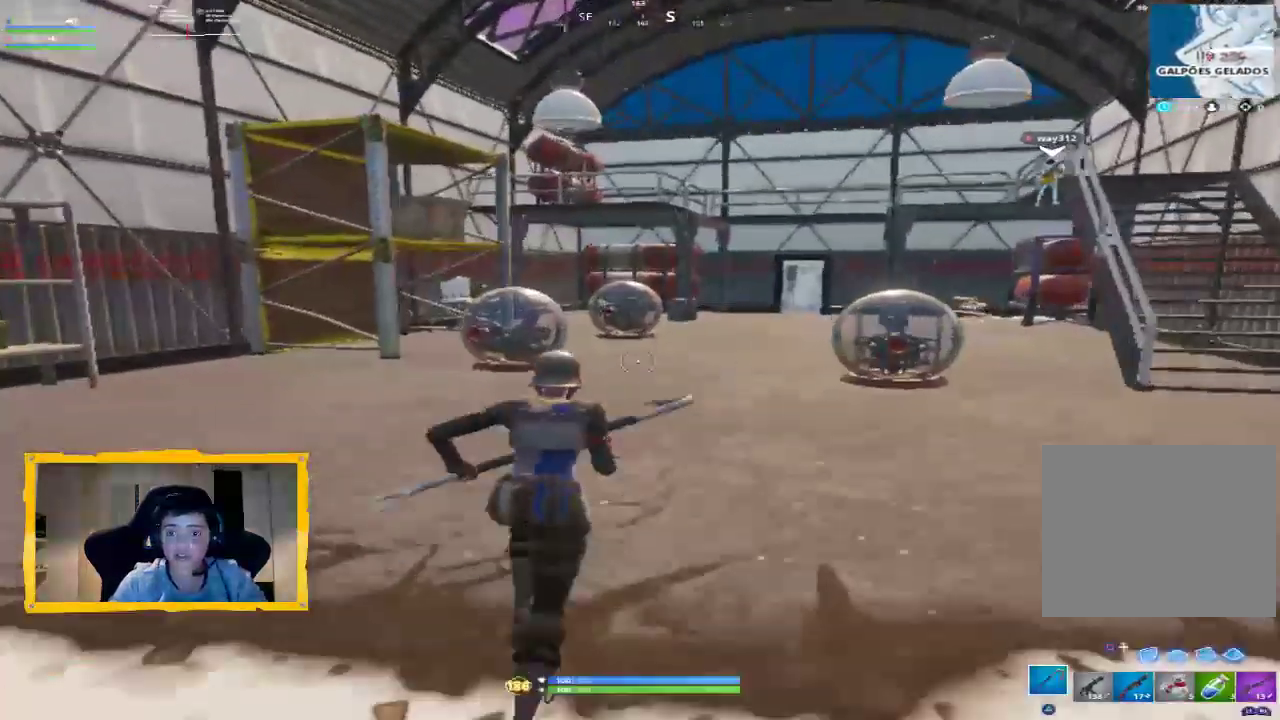
{"dt_ms": 500, "buttons": [], "left_stick": "up", "right_stick": "left", "events": [[367, "right_stick", "left"]]}
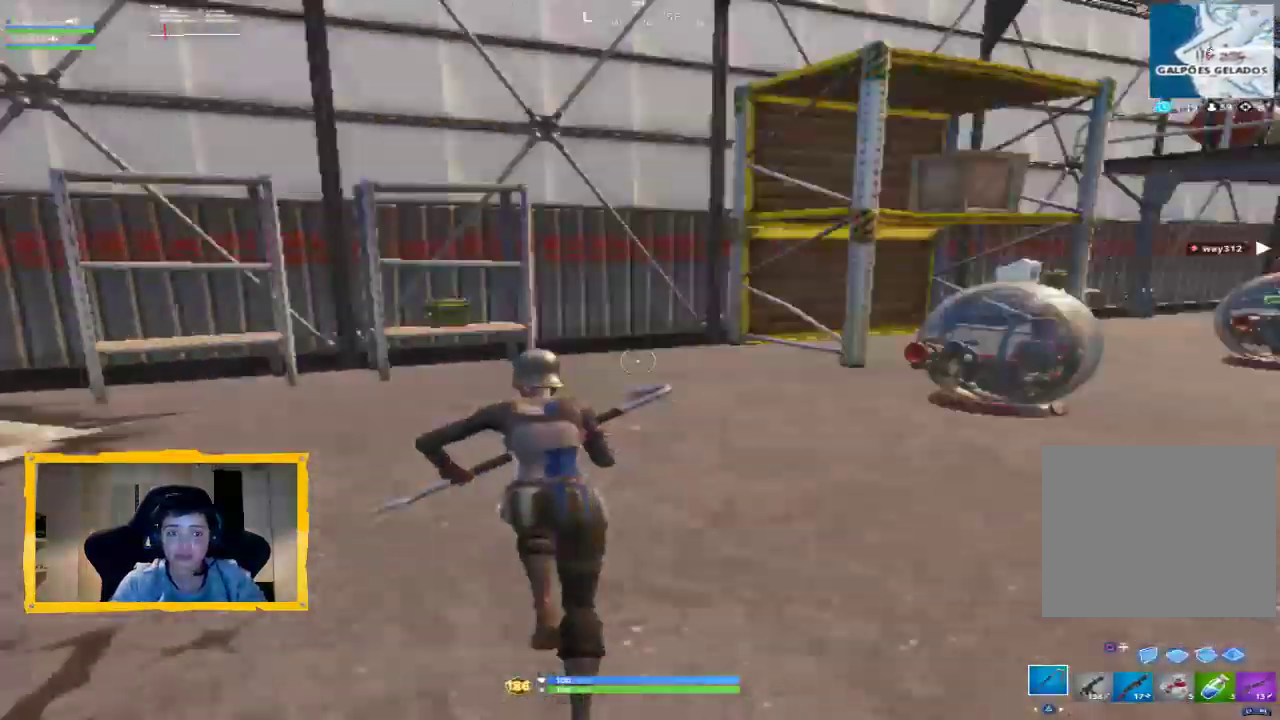
{"dt_ms": 500, "buttons": [], "left_stick": "up", "right_stick": "center", "events": [[100, "right_stick", "center"]]}
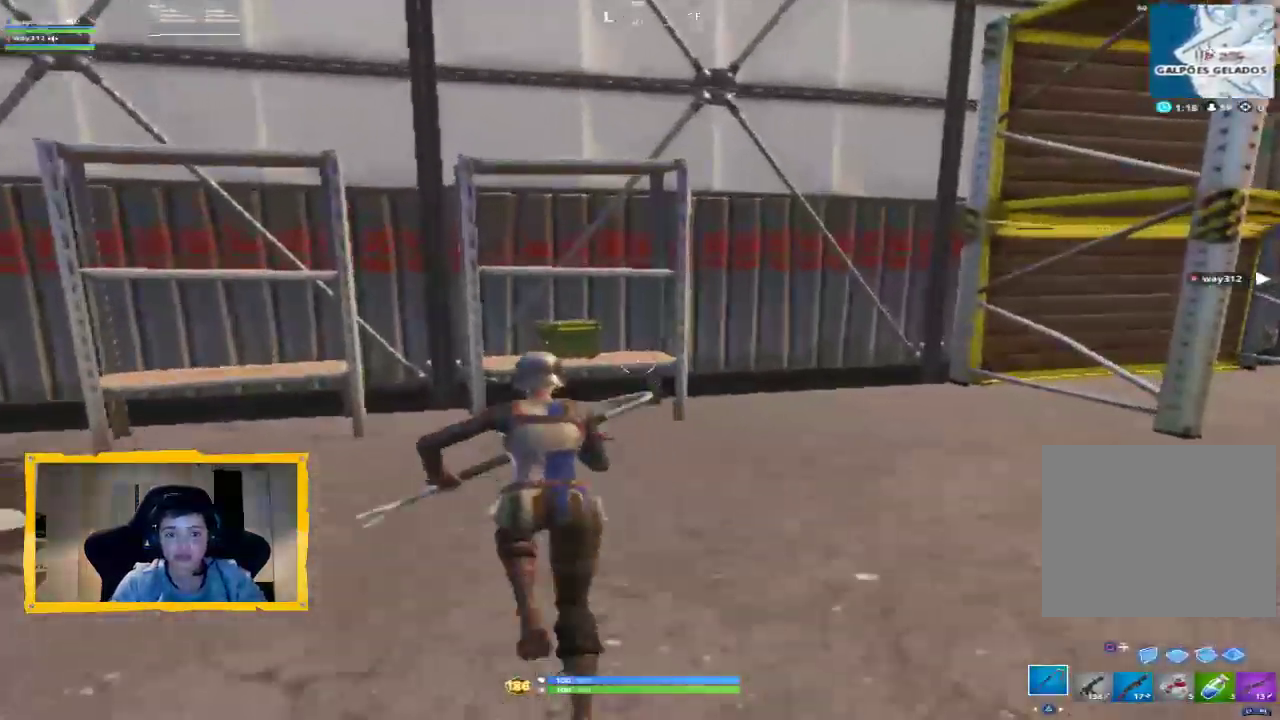
{"dt_ms": 1000, "buttons": ["SQUARE"], "left_stick": "center", "right_stick": "center"}
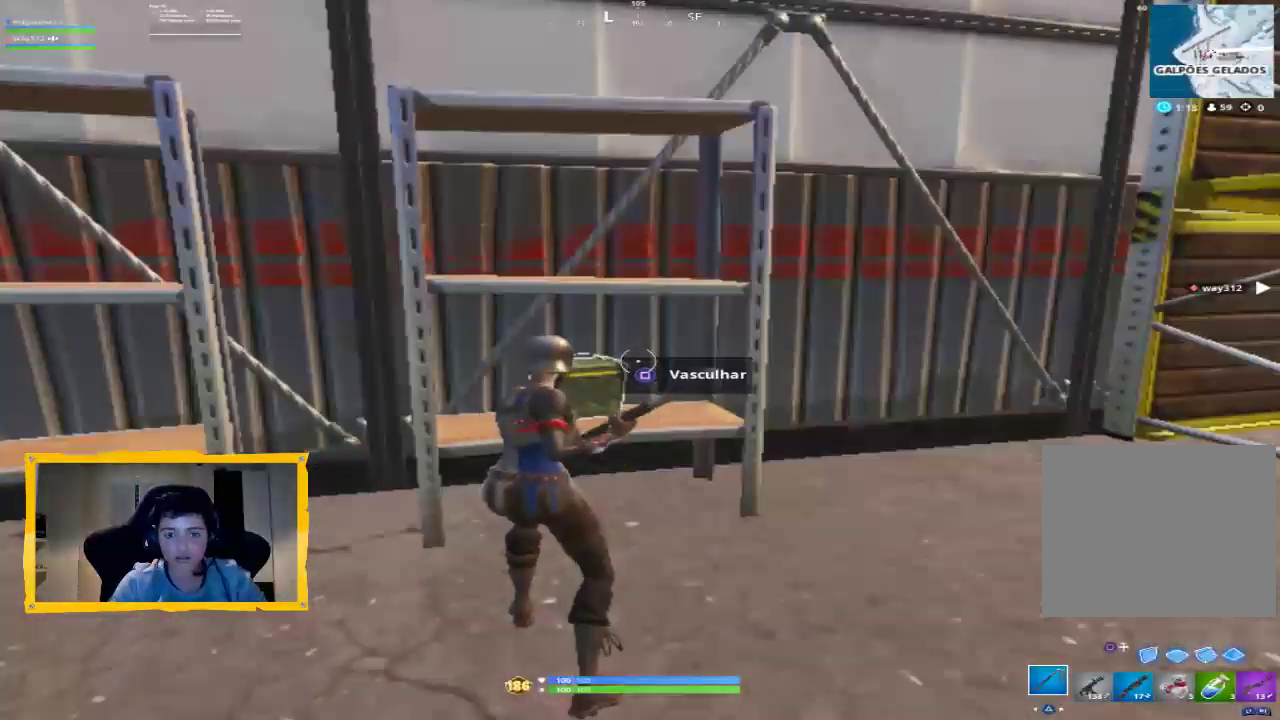
{"dt_ms": 500, "buttons": [], "left_stick": "down", "right_stick": "center", "events": [[167, "SQUARE", "up"], [233, "SQUARE", "down"], [267, "left_stick", "down"], [333, "SQUARE", "up"], [433, "SQUARE", "down"], [500, "SQUARE", "up"]]}
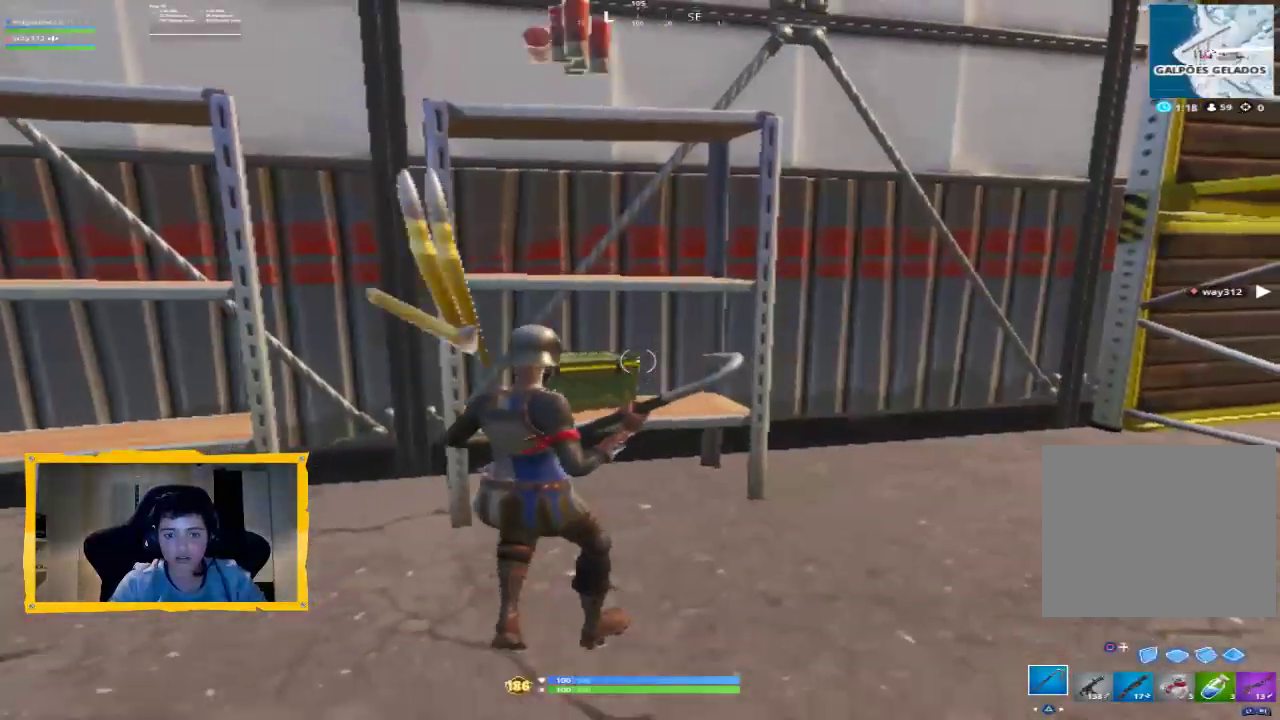
{"dt_ms": 500, "buttons": [], "left_stick": "up", "right_stick": "center", "events": [[100, "left_stick", "down-right"], [200, "right_stick", "down-right"], [367, "left_stick", "up-right"], [367, "right_stick", "right"], [500, "left_stick", "up"], [500, "right_stick", "center"]]}
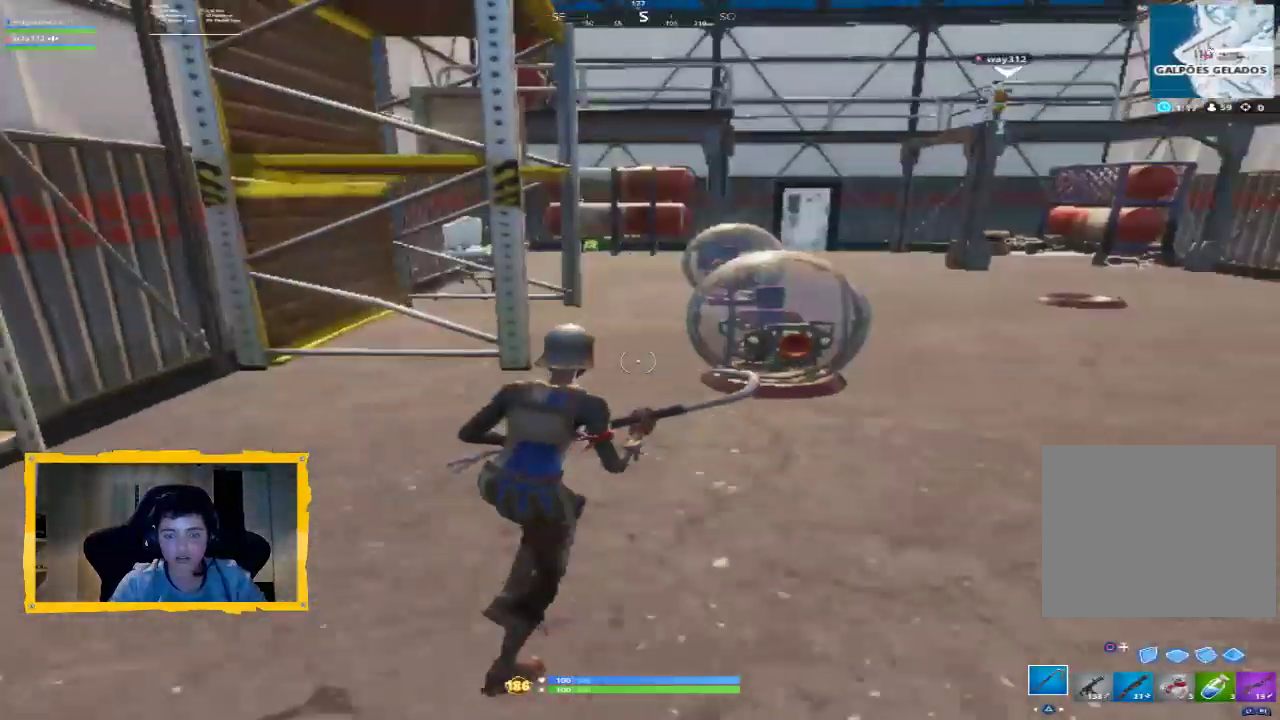
{"dt_ms": 500, "buttons": [], "left_stick": "center", "right_stick": "center", "events": [[100, "right_stick", "right"], [333, "right_stick", "center"], [500, "left_stick", "center"]]}
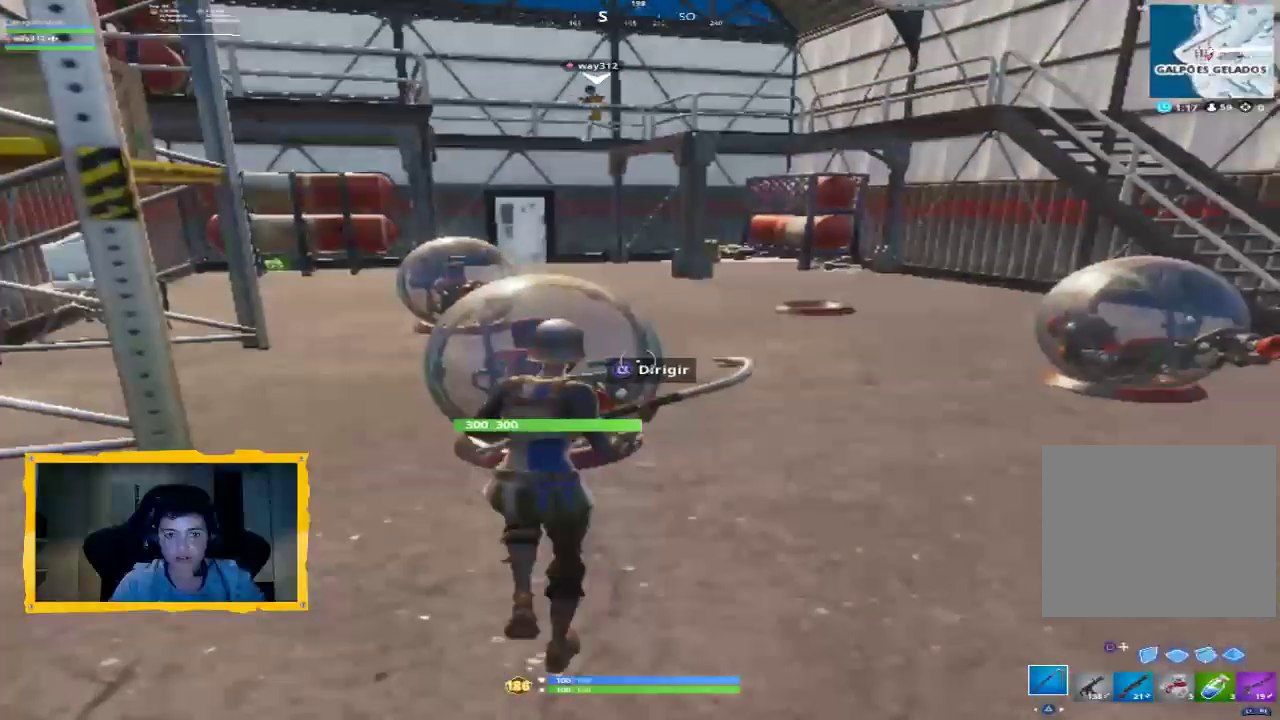
{"dt_ms": 500, "buttons": [], "left_stick": "up-right", "right_stick": "center", "events": [[67, "left_stick", "down-left"], [267, "left_stick", "up-left"], [433, "left_stick", "up-right"]]}
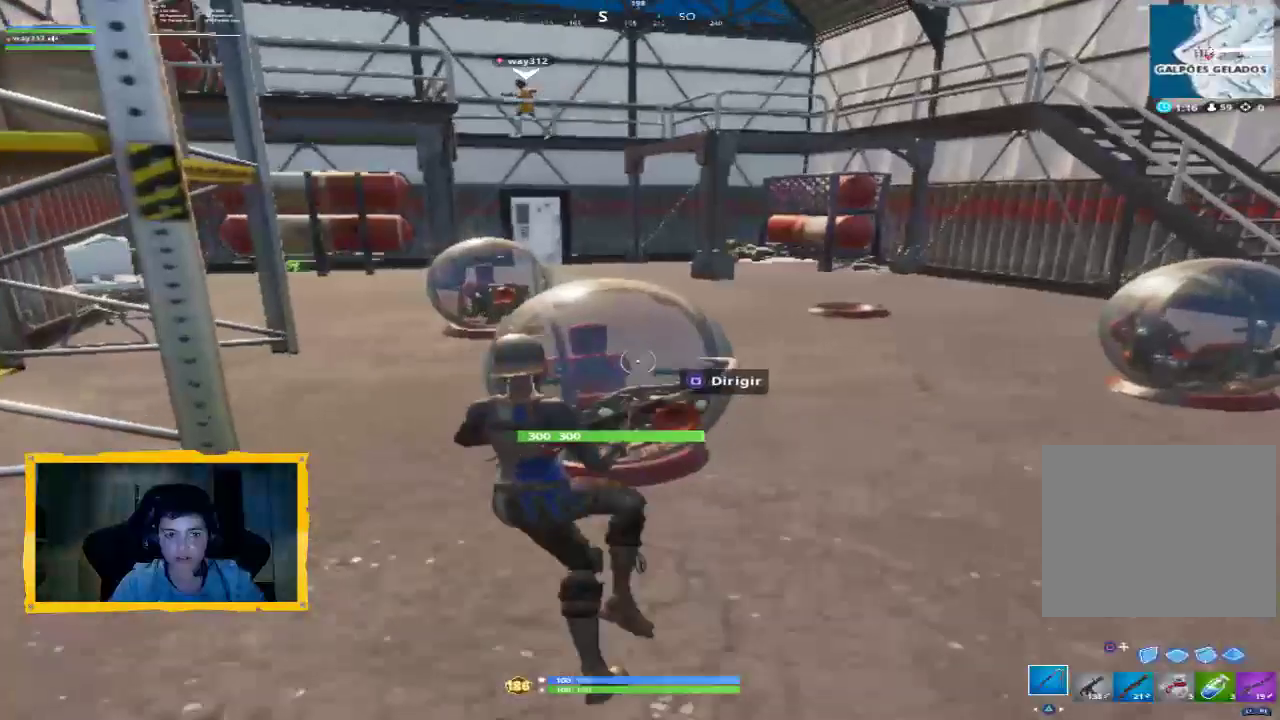
{"dt_ms": 500, "buttons": [], "left_stick": "center", "right_stick": "center", "events": [[267, "right_stick", "left"], [467, "left_stick", "center"], [500, "right_stick", "center"]]}
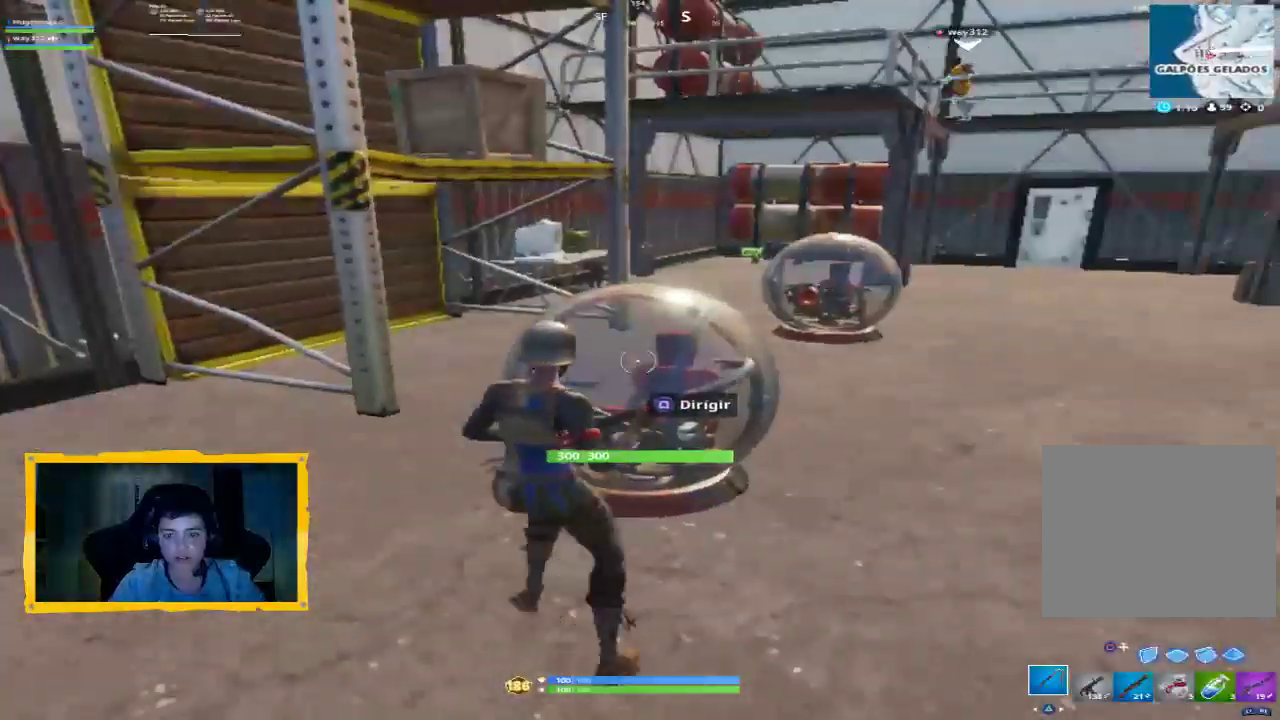
{"dt_ms": 500, "buttons": [], "left_stick": "down-left", "right_stick": "center", "events": [[33, "left_stick", "down-left"], [300, "SQUARE", "down"], [400, "SQUARE", "up"]]}
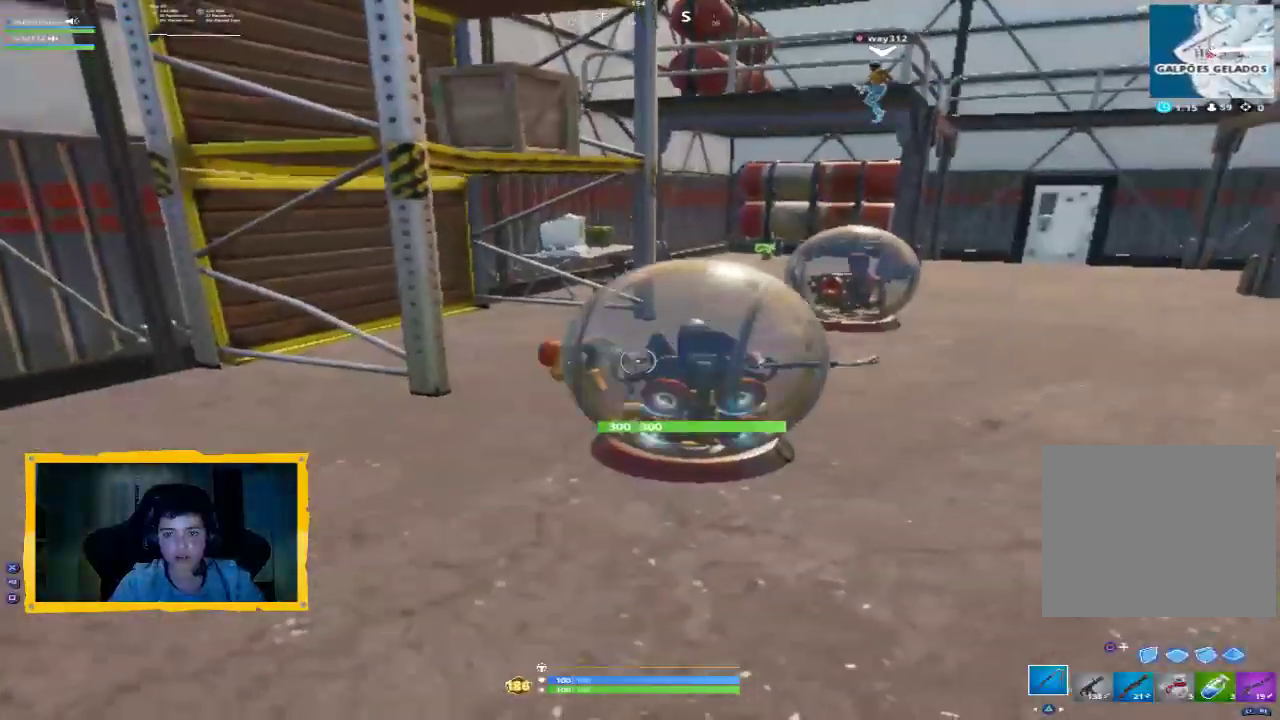
{"dt_ms": 500, "buttons": [], "left_stick": "left", "right_stick": "left", "events": [[100, "right_stick", "left"], [333, "left_stick", "left"]]}
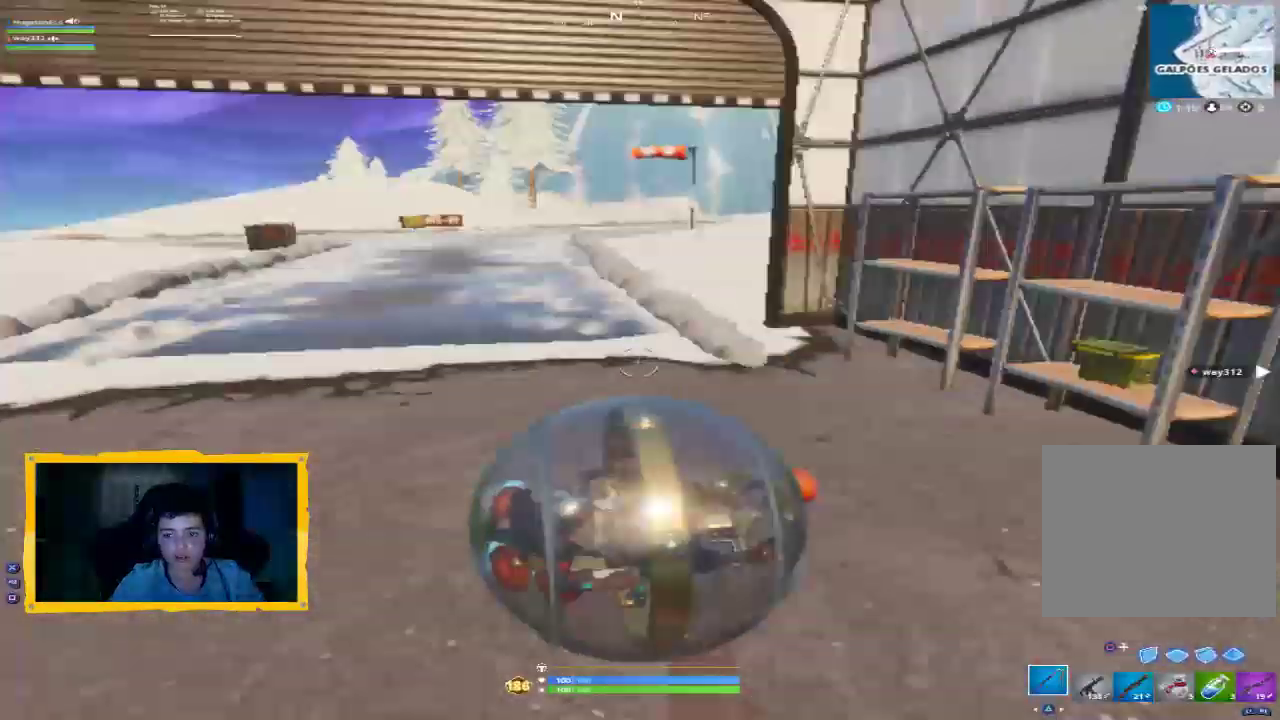
{"dt_ms": 500, "buttons": [], "left_stick": "up-right", "right_stick": "center", "events": [[33, "left_stick", "up-left"], [133, "right_stick", "center"], [333, "left_stick", "up"], [433, "left_stick", "up-right"]]}
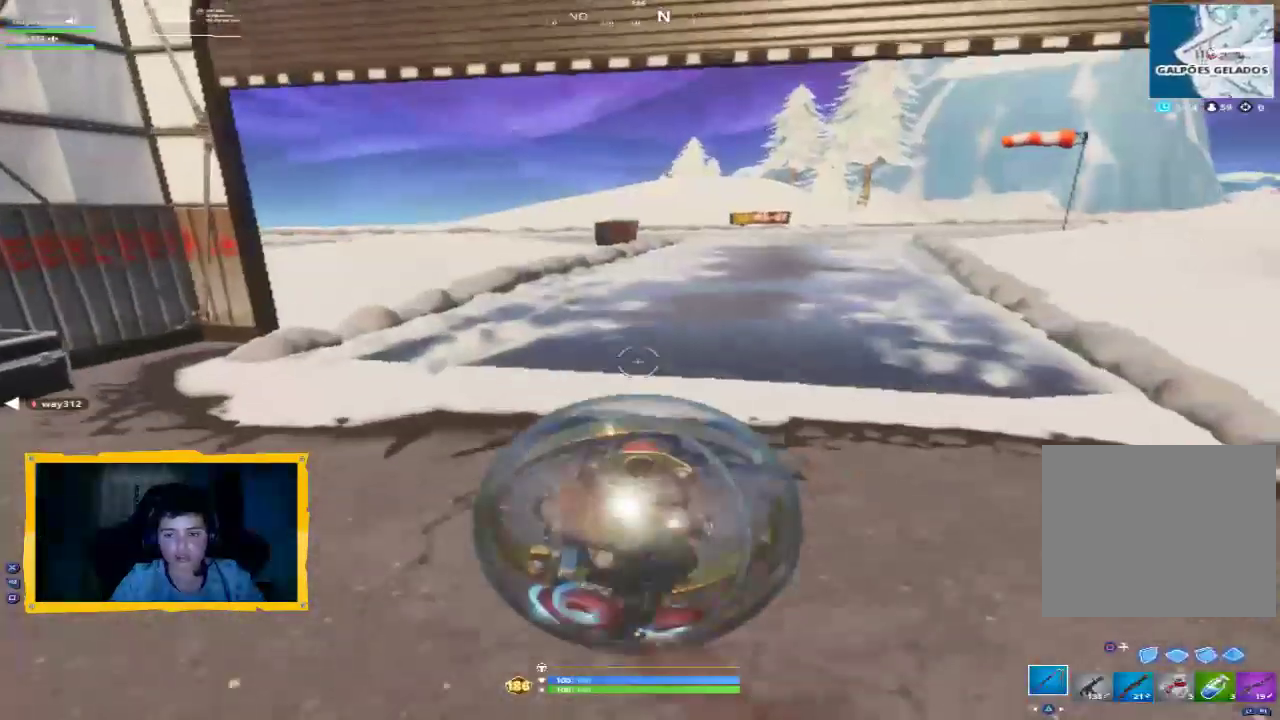
{"dt_ms": 500, "buttons": [], "left_stick": "up-right", "right_stick": "center", "events": []}
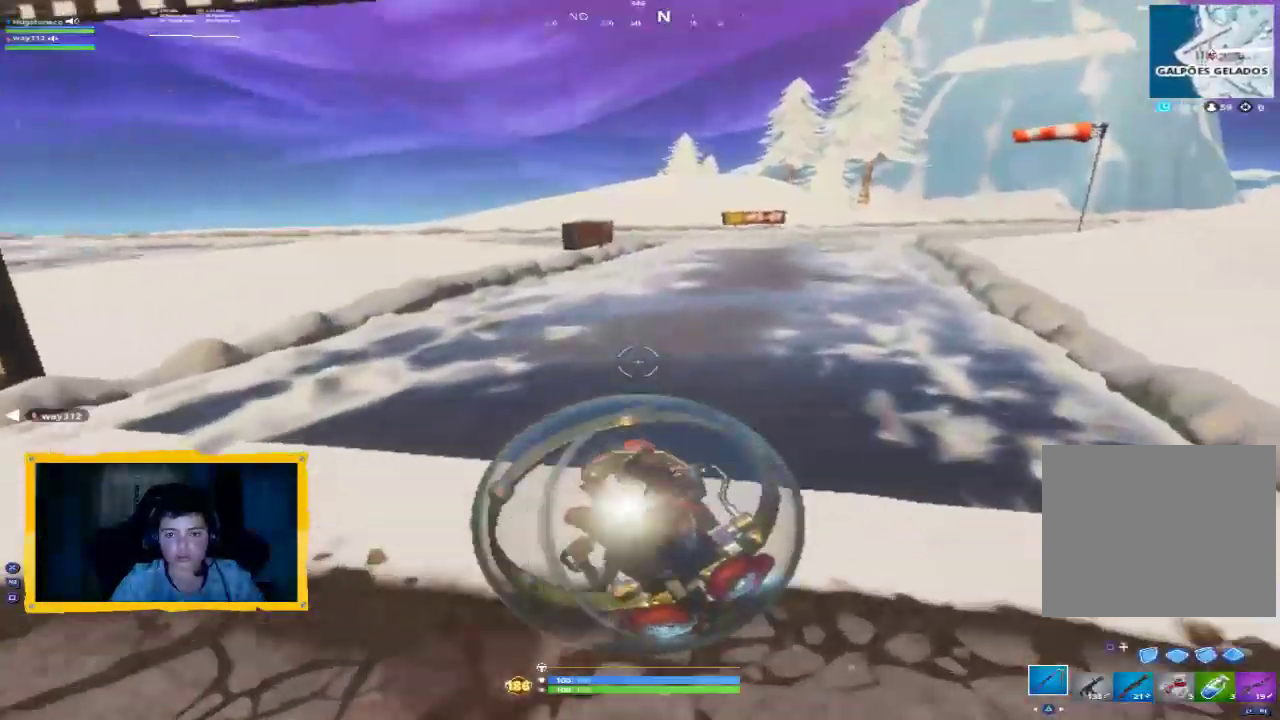
{"dt_ms": 500, "buttons": [], "left_stick": "up", "right_stick": "center", "events": [[100, "right_stick", "right"], [167, "left_stick", "up"], [233, "L3", "down"], [333, "right_stick", "center"], [367, "L3", "up"]]}